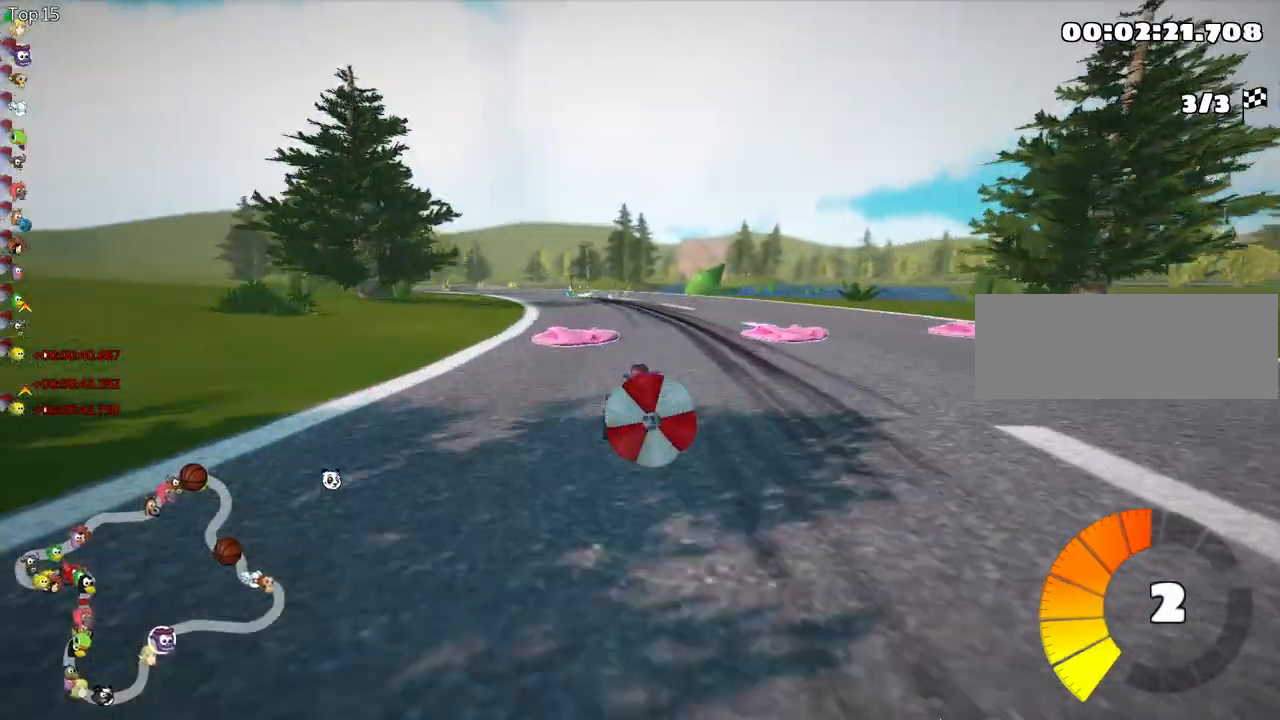
Gameplay with keyboard; each line is a JSON object with the keys held at the frame after it. "events" lists presses ("down") and releases ("up") of "down", "fire", "flag", "left", "look", "nitro", "right", "skid" and "up" between this image and that frame as [ms after this image, input, new state], when the widget could be followed in between. No other keys are recorded. Mouse input is not recorded. Key names are as the overlay labels them; some are game actions (e.g. jump) rather than physical keys.
{"keys": ["down"], "events": [[250, "left", "up"], [267, "up", "up"], [333, "down", "down"]]}
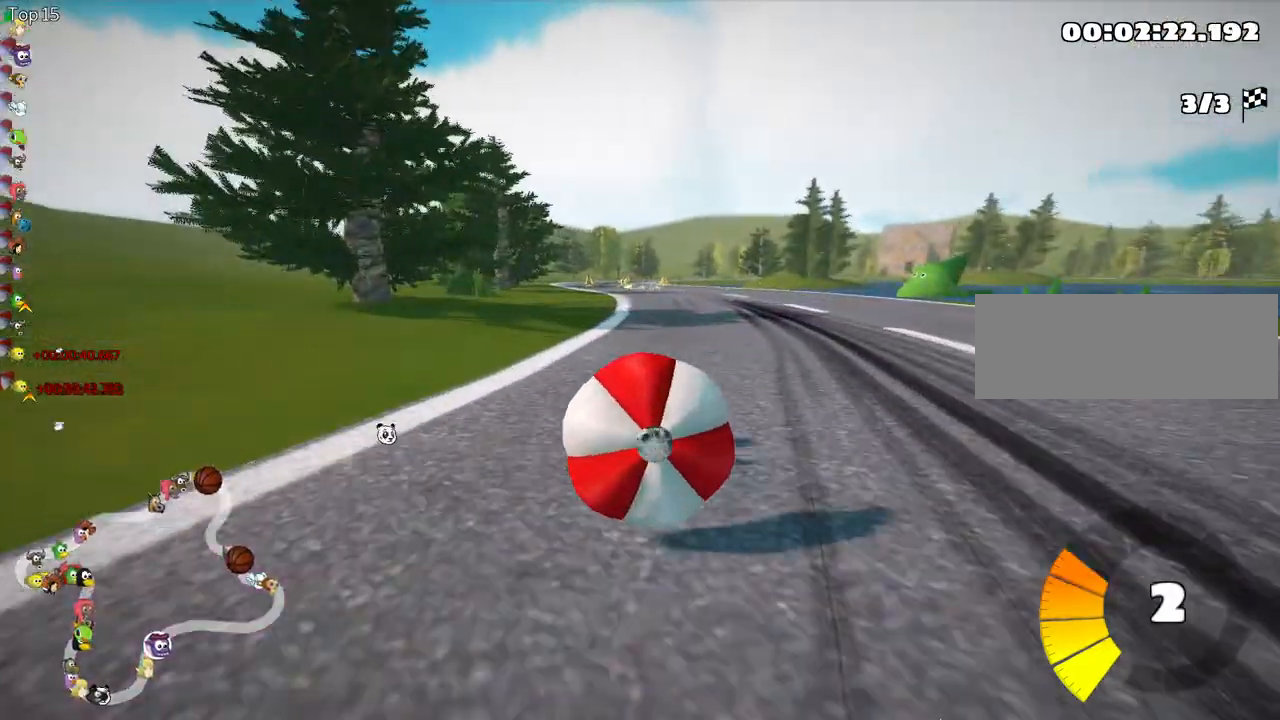
{"keys": ["right", "up"], "events": [[300, "down", "up"], [350, "right", "down"], [383, "up", "down"]]}
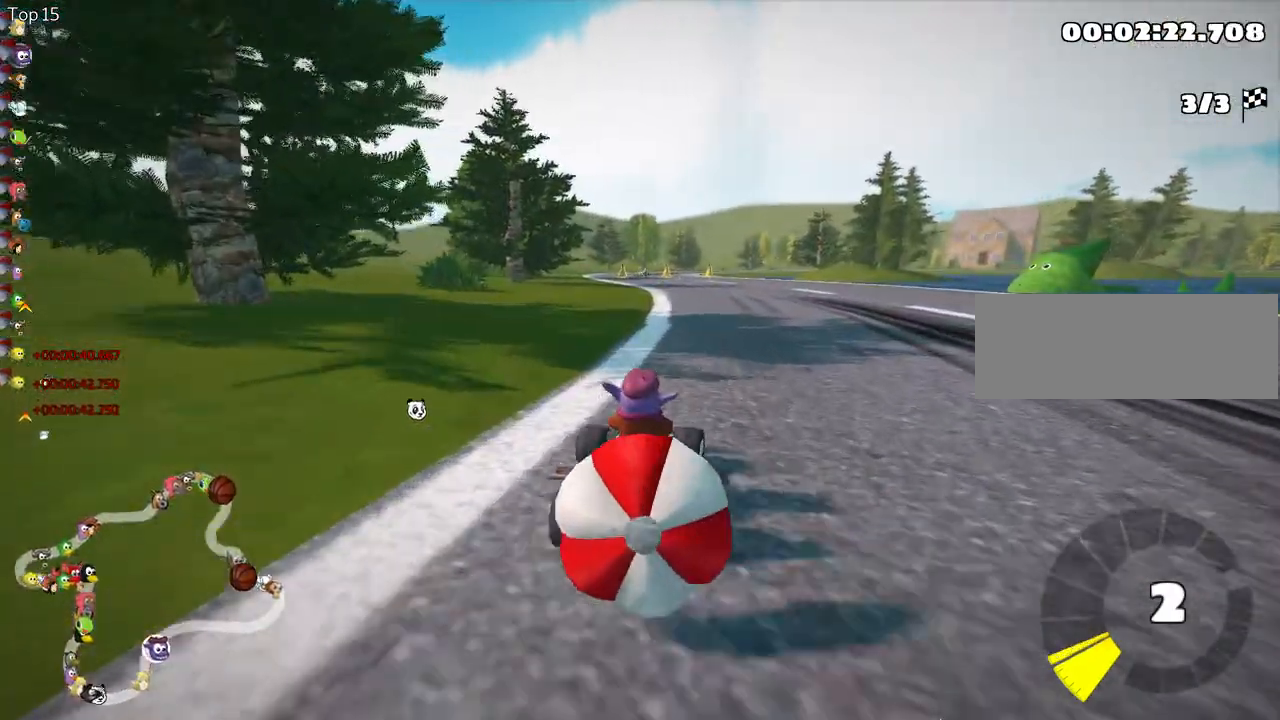
{"keys": ["down"], "events": [[283, "up", "up"], [367, "right", "up"], [400, "down", "down"]]}
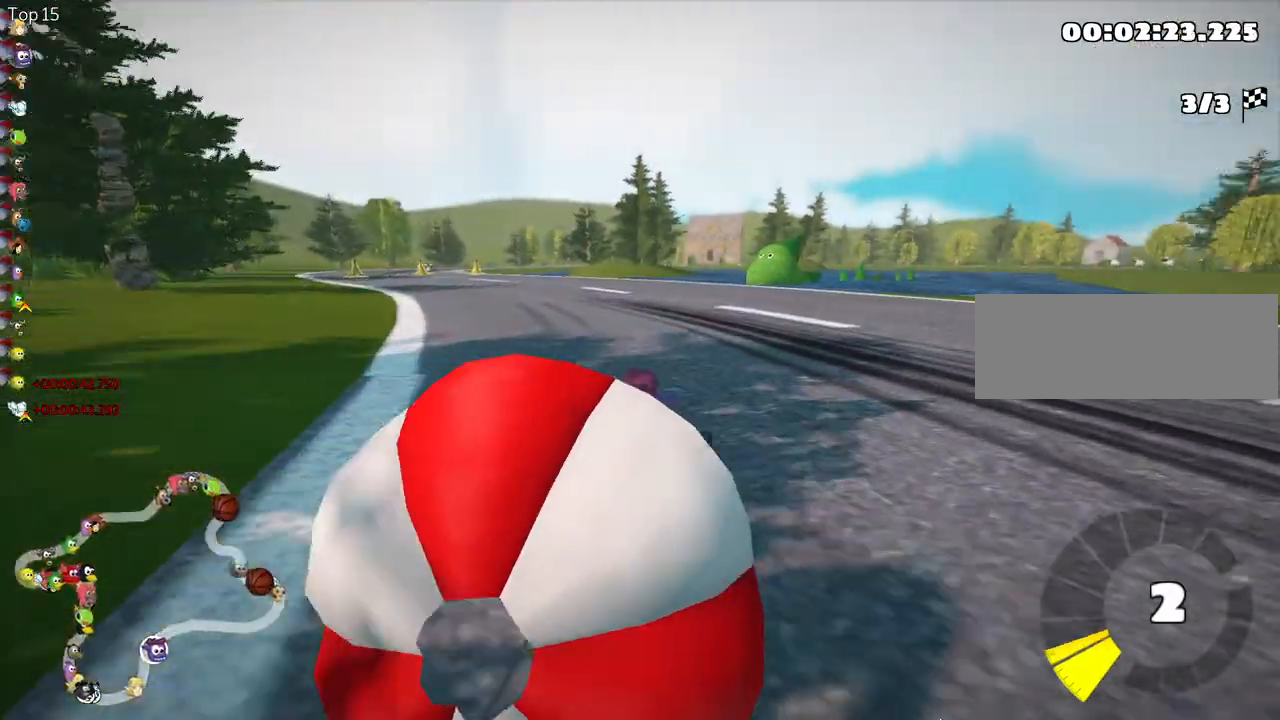
{"keys": ["up"], "events": [[150, "down", "up"], [167, "left", "down"], [200, "up", "down"], [217, "down", "down"], [250, "down", "up"], [433, "left", "up"]]}
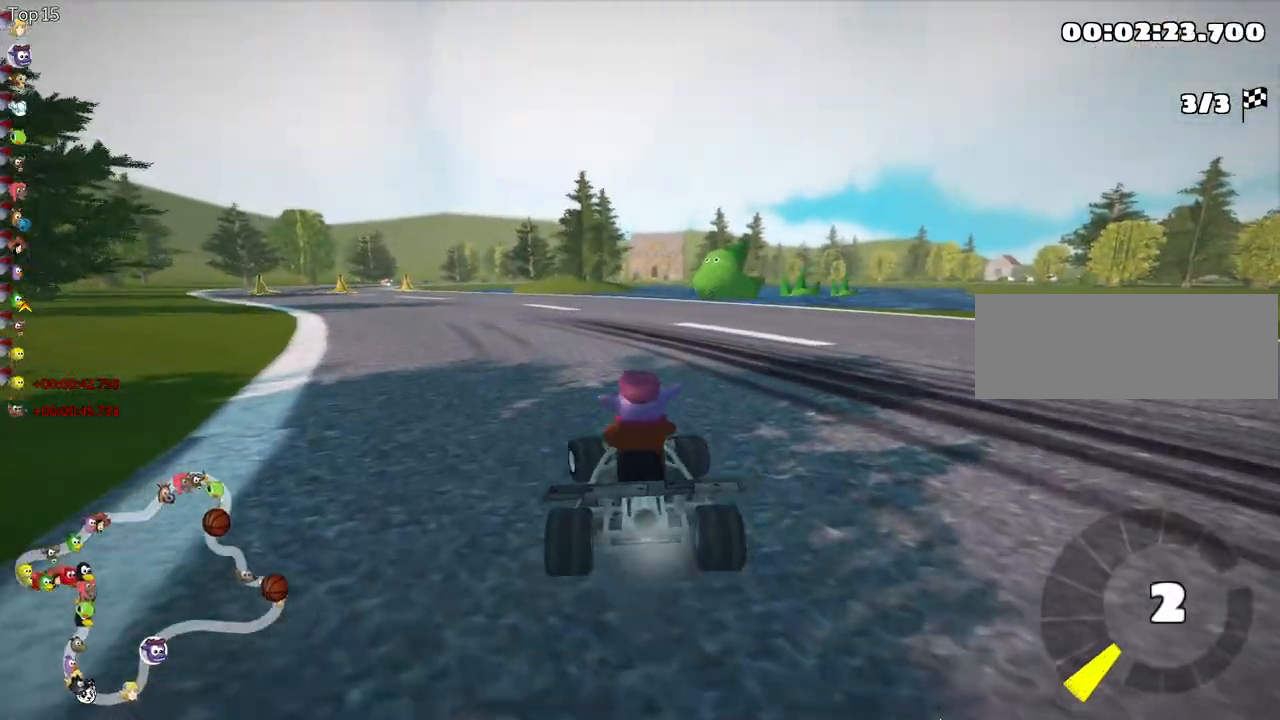
{"keys": ["up"], "events": []}
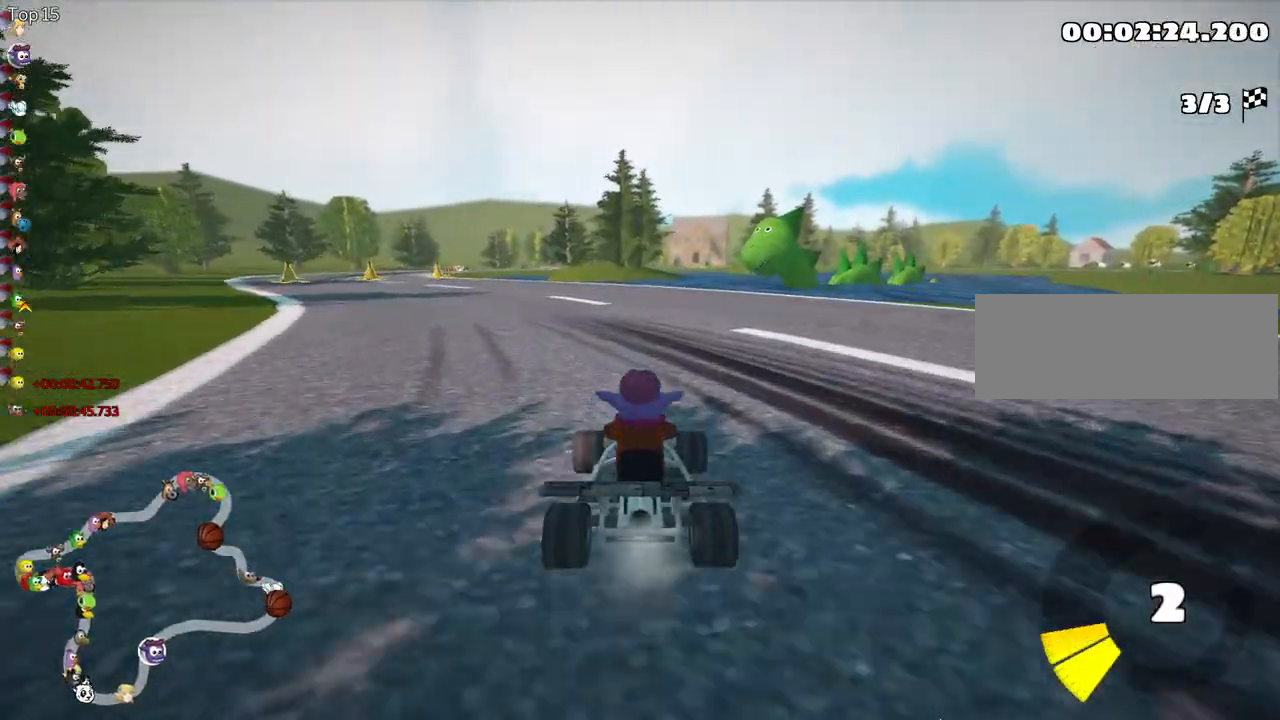
{"keys": ["left", "up"], "events": [[133, "left", "down"], [217, "nitro", "down"], [383, "nitro", "up"]]}
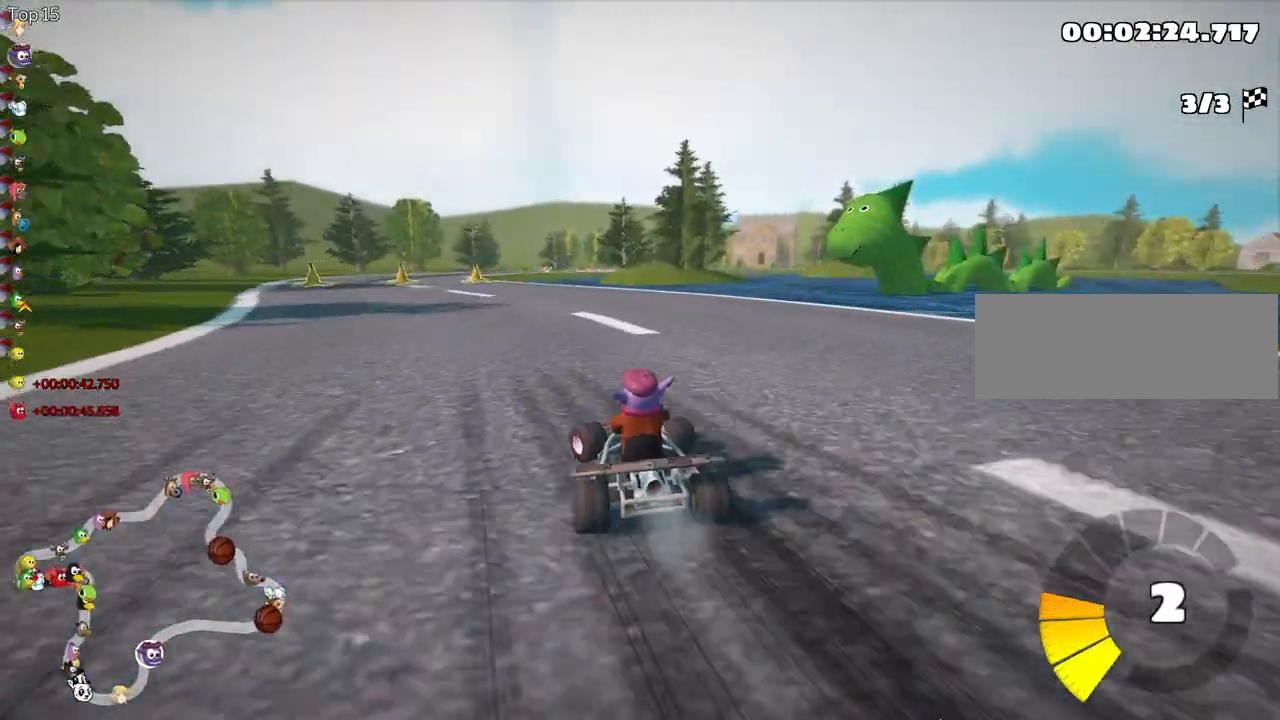
{"keys": ["up"], "events": [[367, "left", "up"]]}
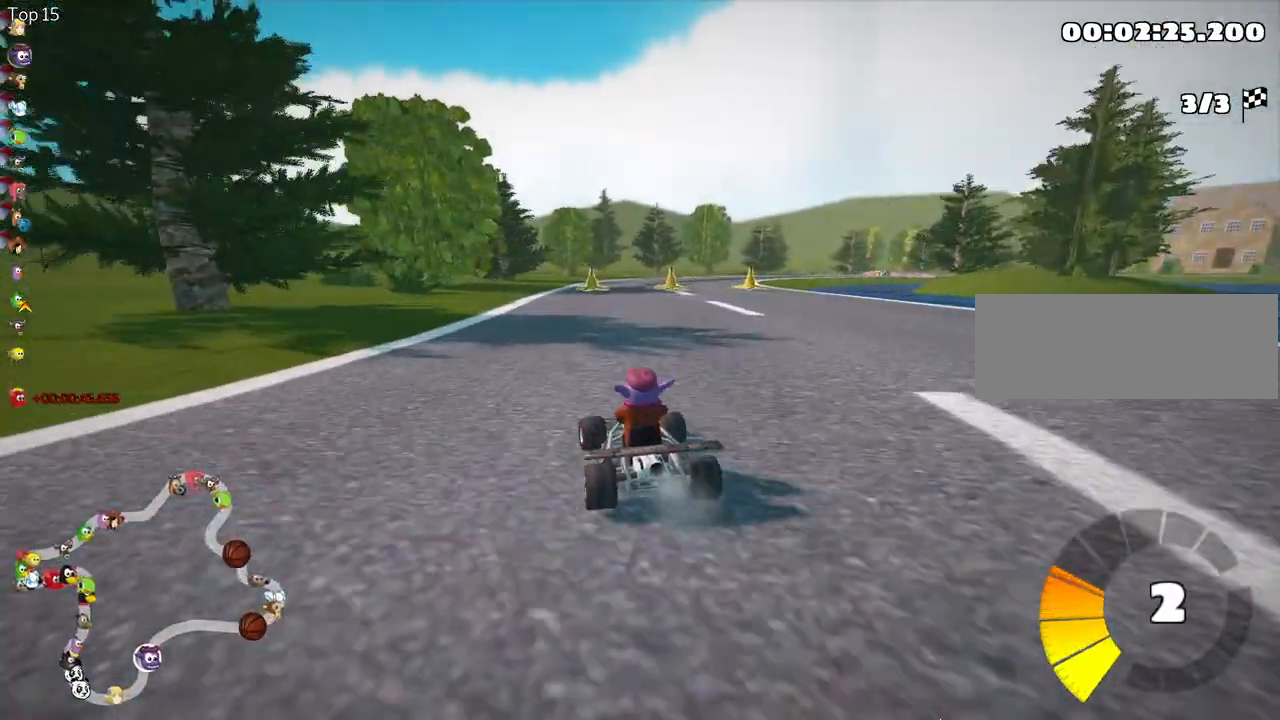
{"keys": ["left", "skid", "up"], "events": [[67, "skid", "down"], [83, "right", "down"], [200, "left", "down"], [233, "right", "up"]]}
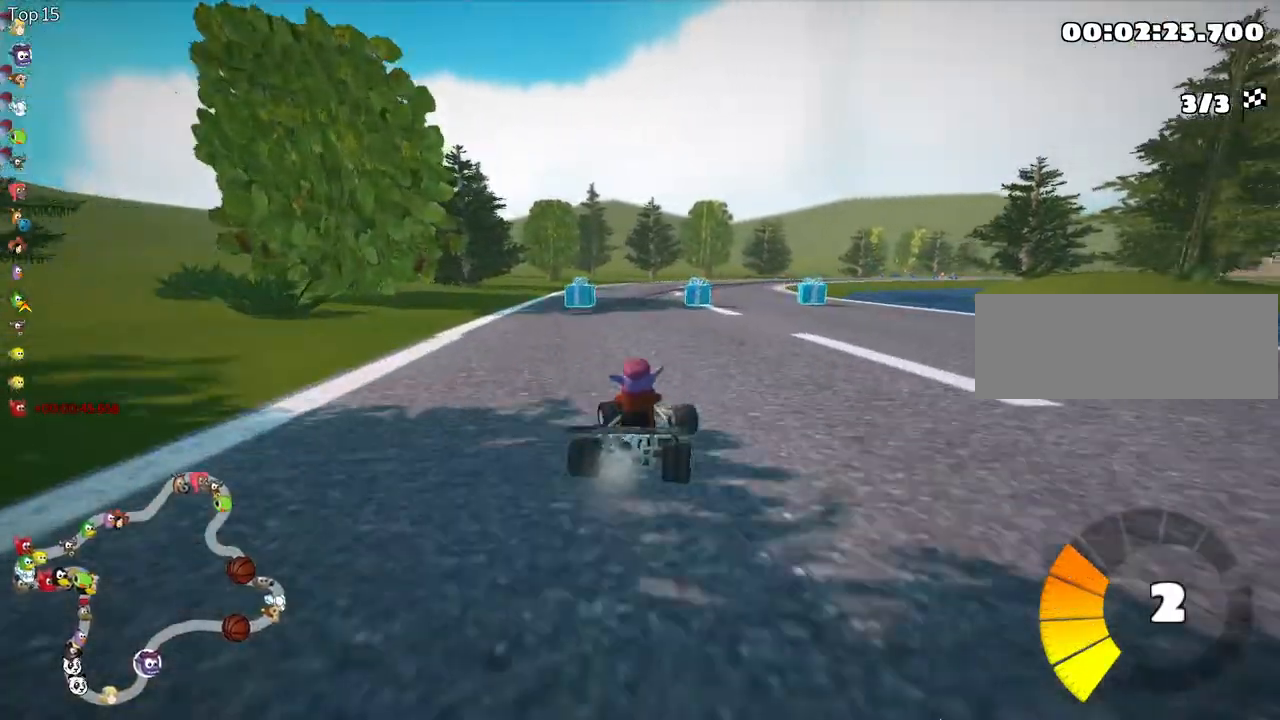
{"keys": ["left", "skid", "up"], "events": [[183, "left", "up"], [283, "left", "down"]]}
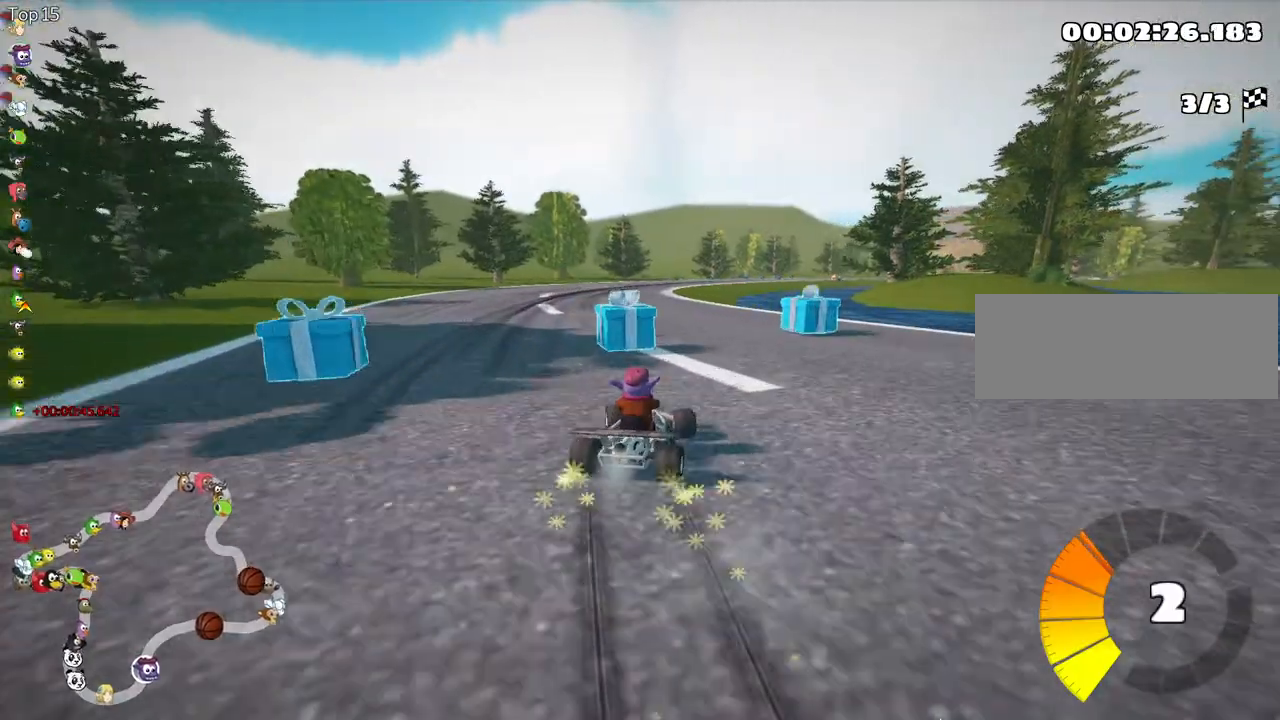
{"keys": ["left", "up"], "events": [[400, "skid", "up"]]}
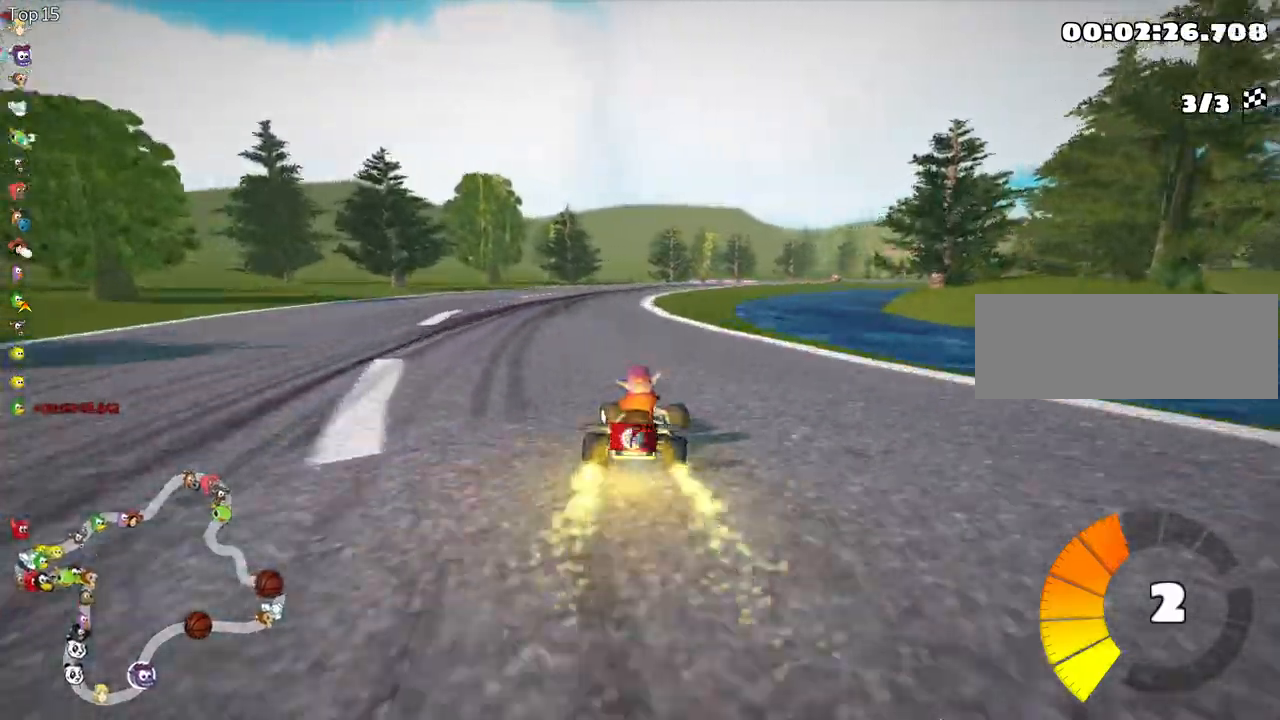
{"keys": ["up"], "events": [[33, "left", "up"]]}
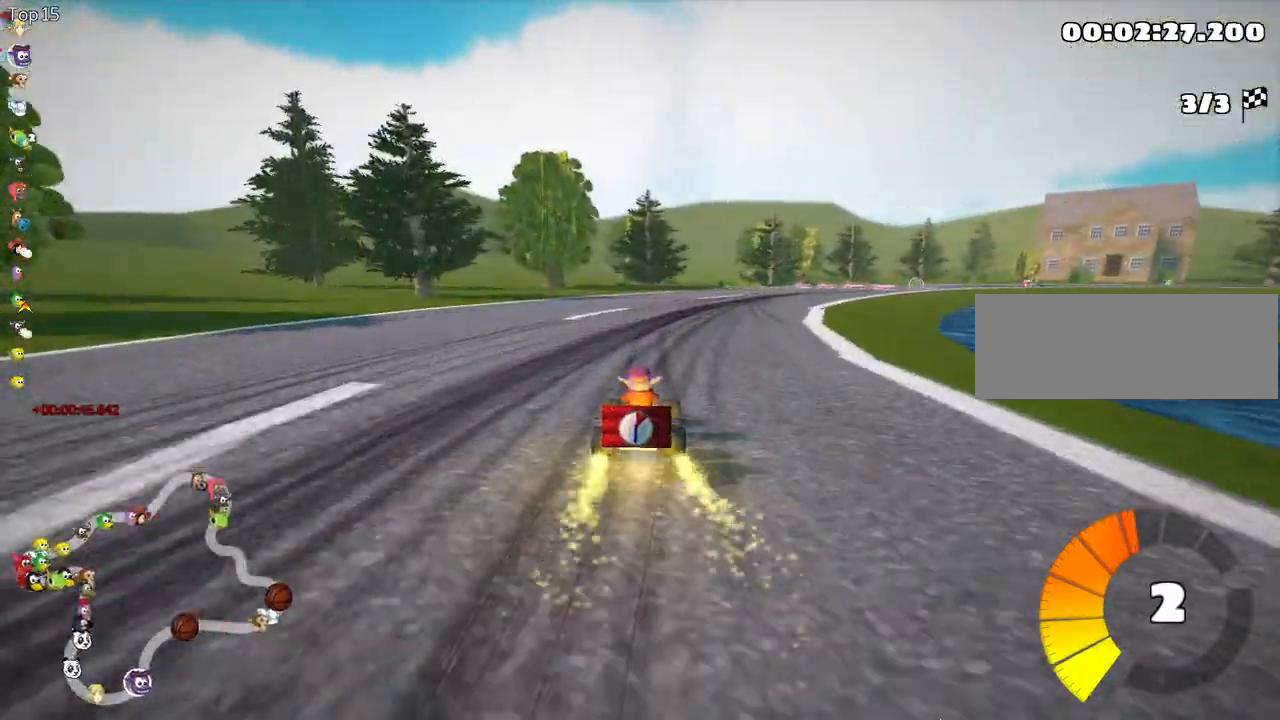
{"keys": ["skid", "up"], "events": [[183, "skid", "down"], [200, "right", "down"], [500, "right", "up"]]}
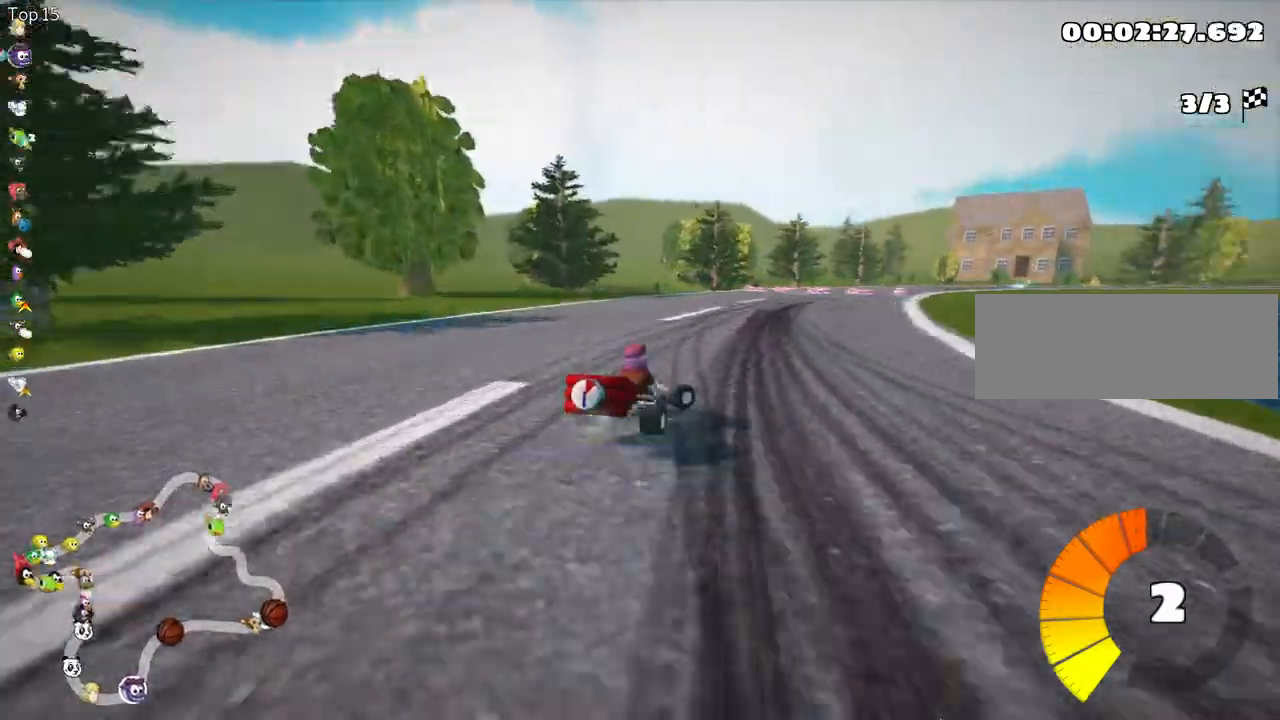
{"keys": ["skid", "up"], "events": [[17, "left", "down"], [383, "left", "up"]]}
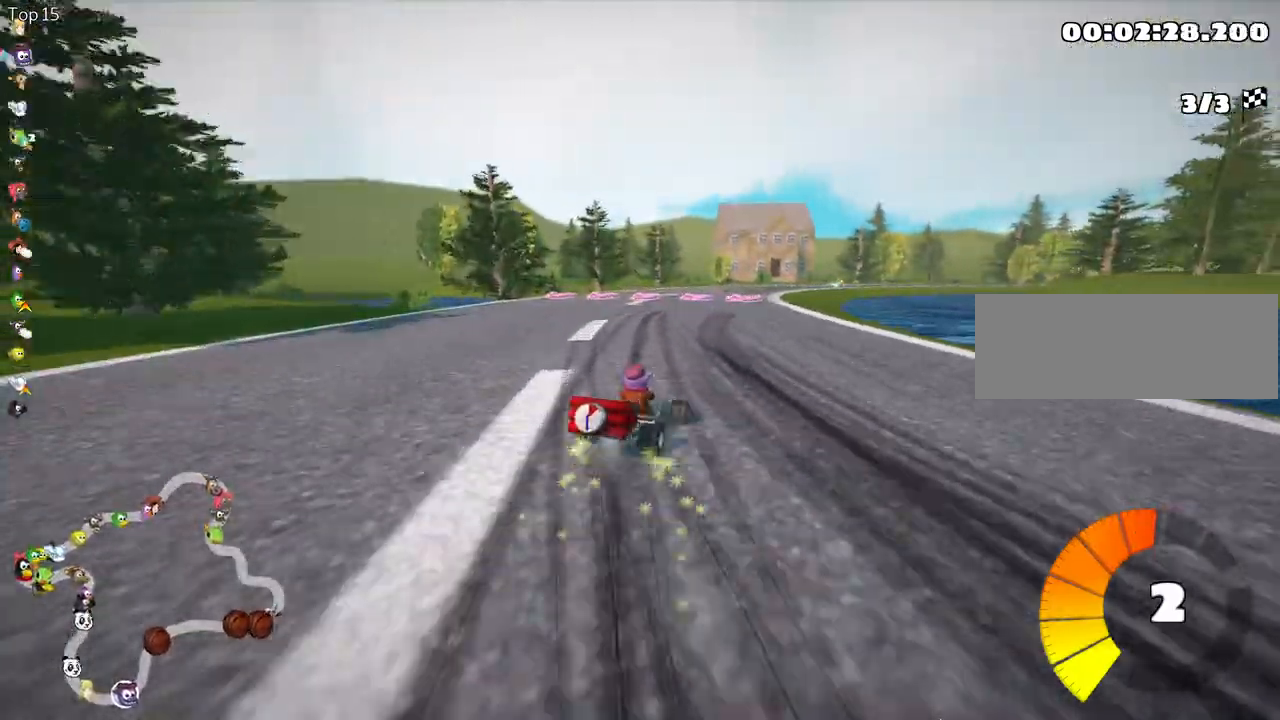
{"keys": ["left", "up"], "events": [[100, "left", "down"], [500, "skid", "up"]]}
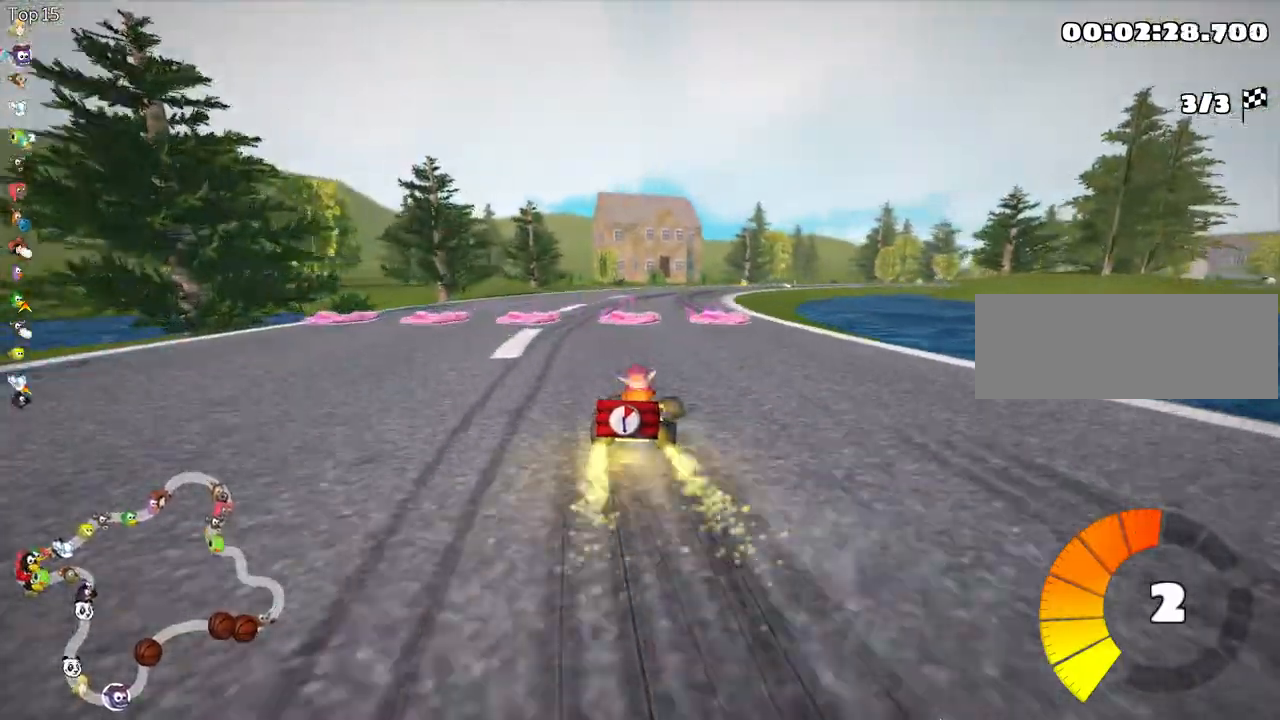
{"keys": ["right", "up"], "events": [[117, "left", "up"], [183, "right", "down"]]}
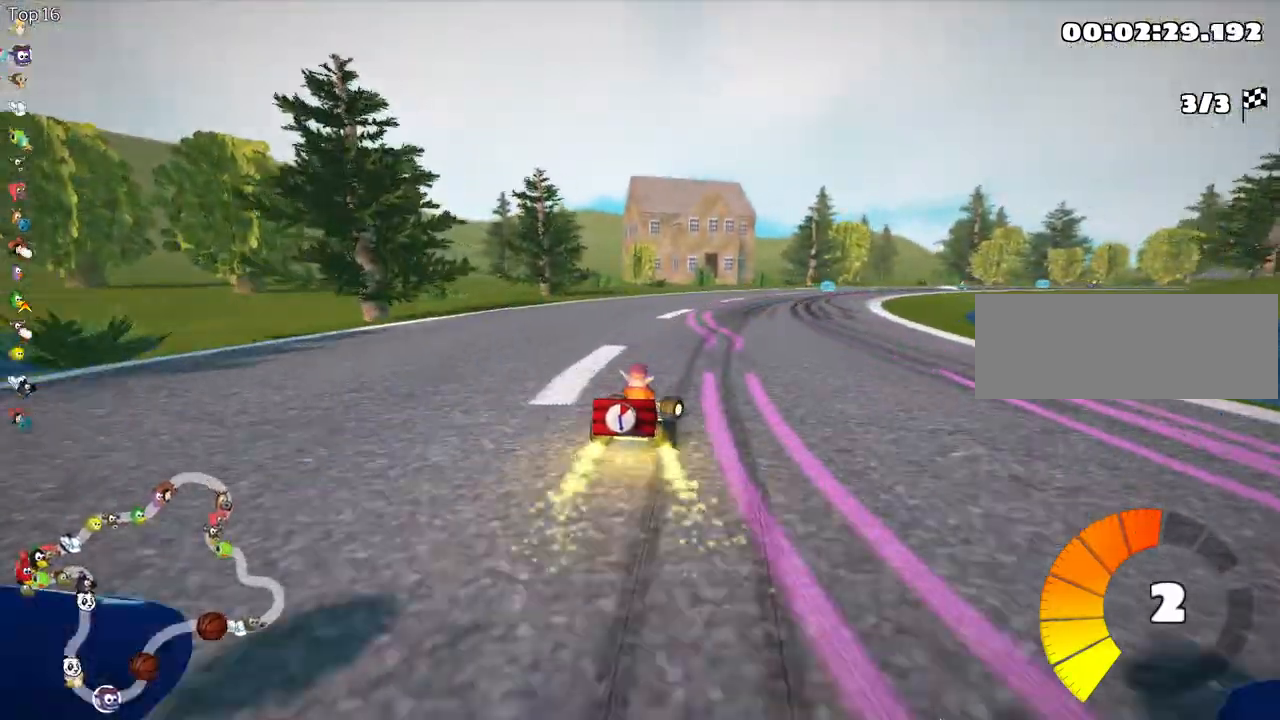
{"keys": ["nitro", "up"], "events": [[67, "right", "up"], [167, "nitro", "down"]]}
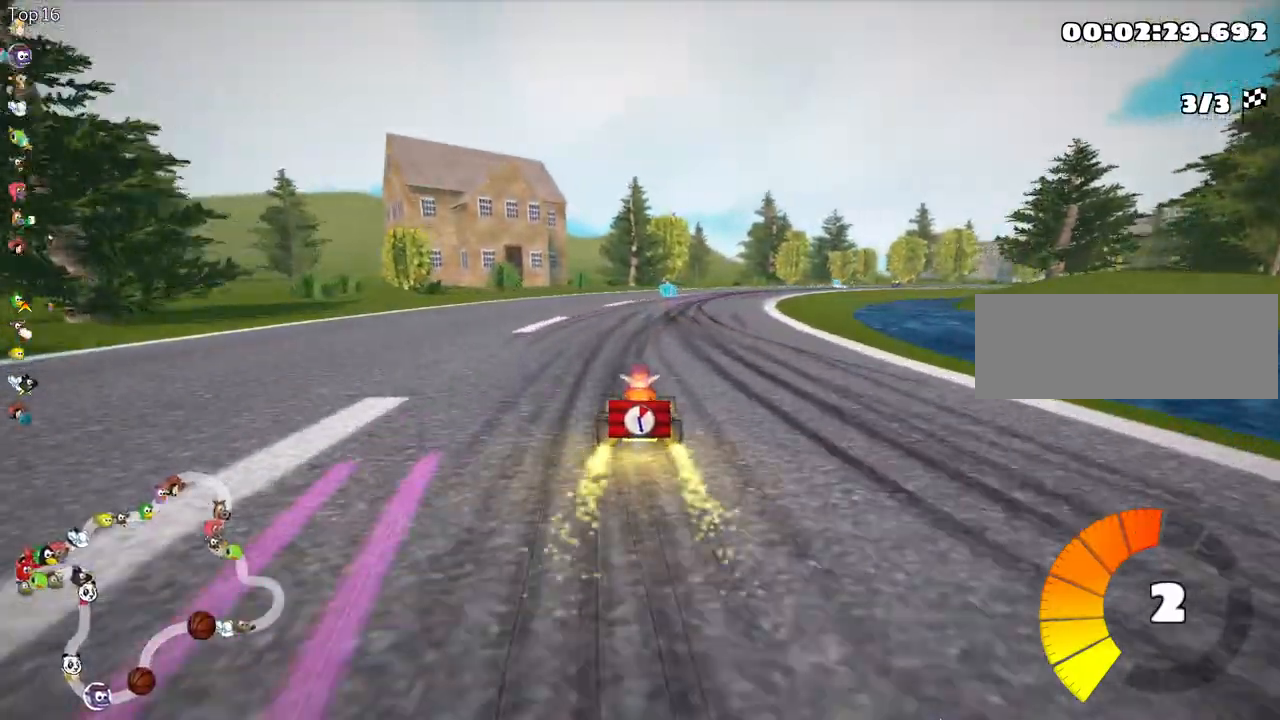
{"keys": ["skid", "up"], "events": [[483, "nitro", "up"], [500, "skid", "down"]]}
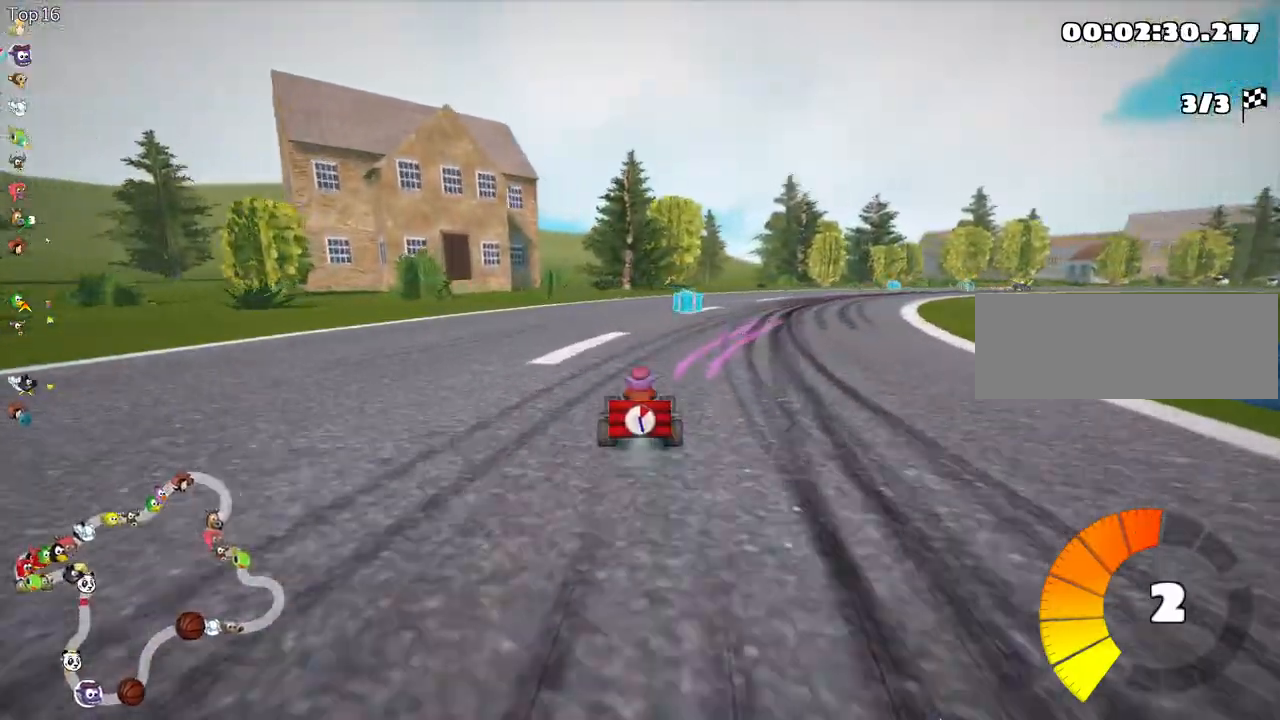
{"keys": ["right", "skid", "up"], "events": [[17, "right", "down"], [133, "right", "up"], [183, "left", "down"], [250, "right", "down"], [300, "left", "up"]]}
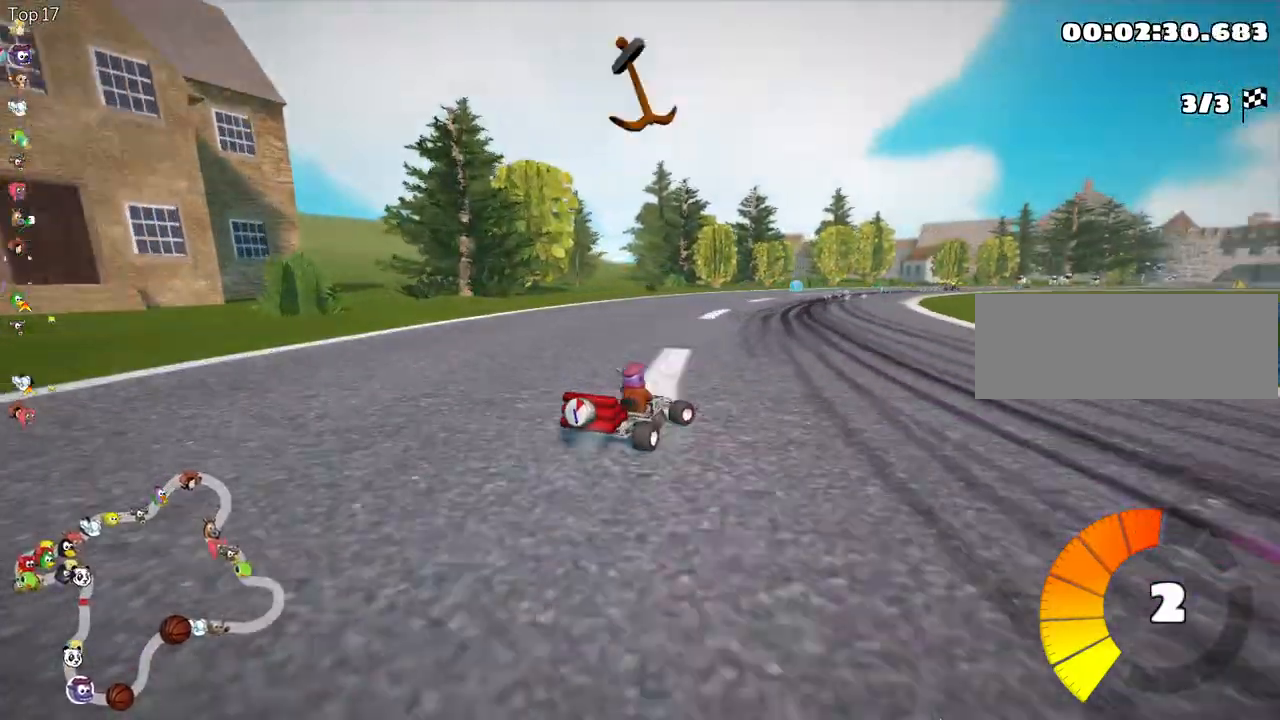
{"keys": ["left", "skid", "up"], "events": [[167, "left", "down"], [233, "right", "up"]]}
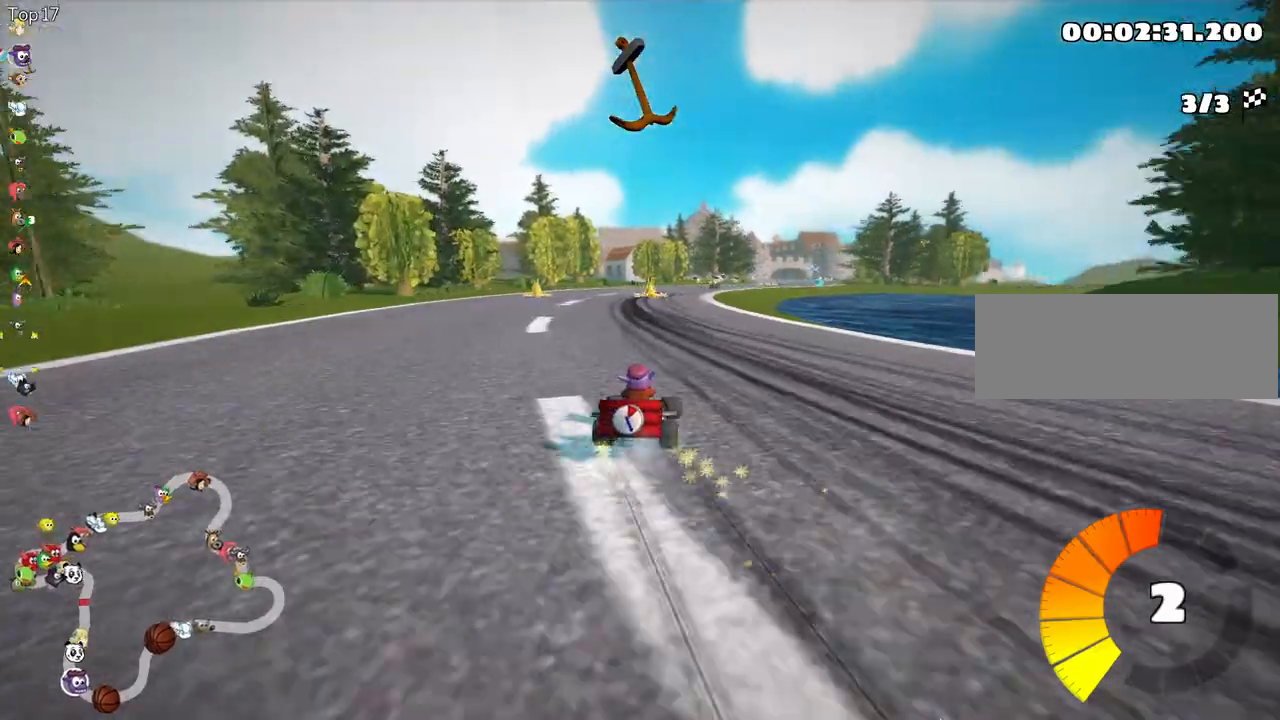
{"keys": ["left", "skid", "up"], "events": [[67, "nitro", "down"], [150, "fire", "down"], [183, "left", "up"], [217, "nitro", "up"], [267, "fire", "up"], [400, "left", "down"]]}
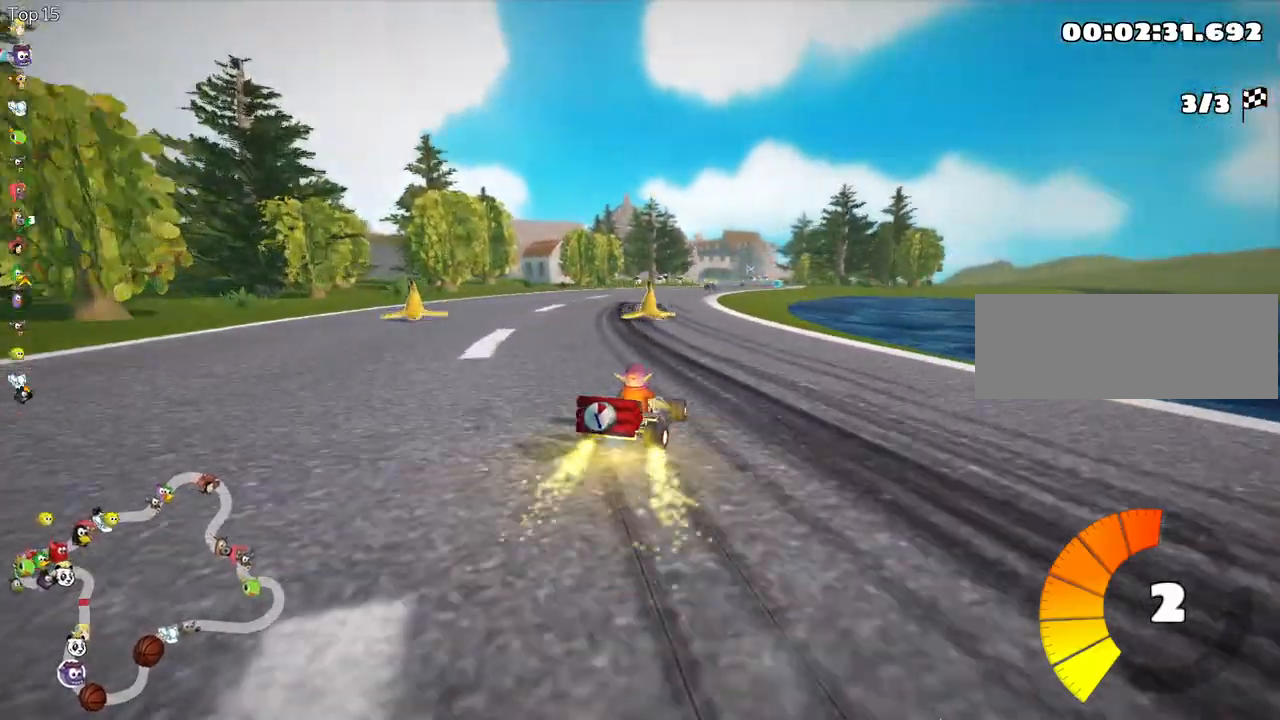
{"keys": ["skid", "up"], "events": [[450, "left", "up"]]}
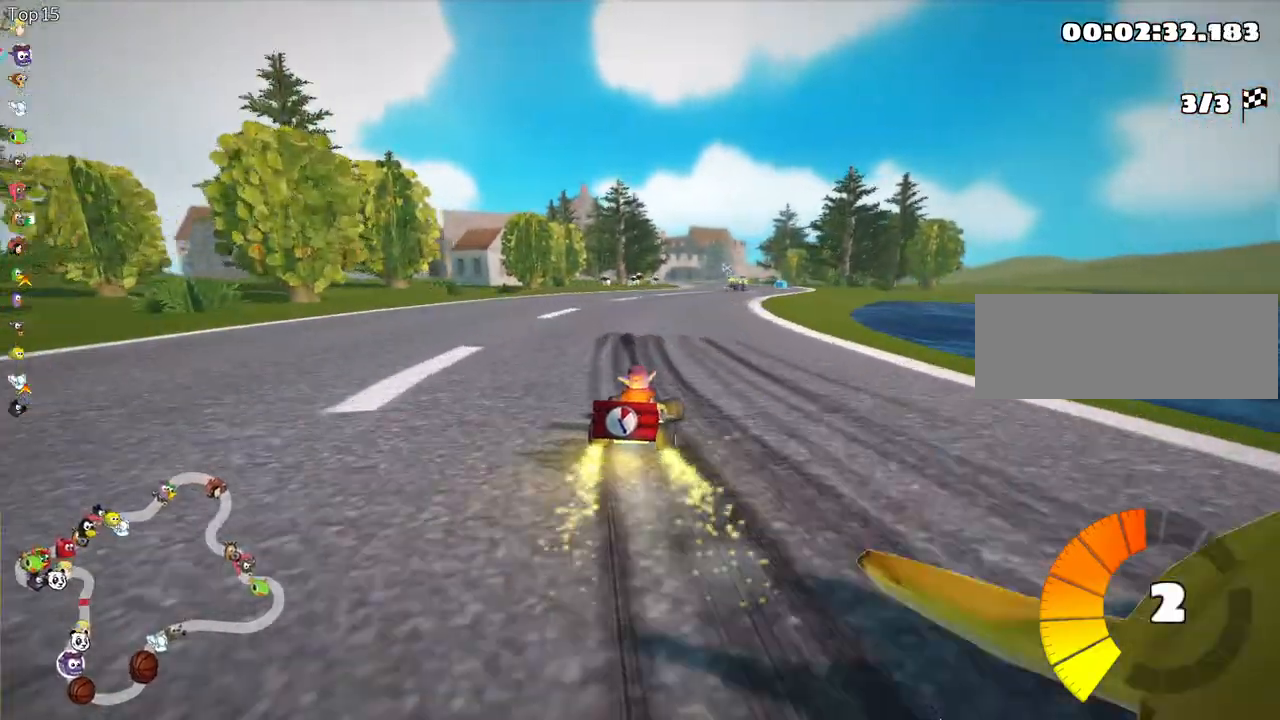
{"keys": ["left", "nitro", "skid", "up"], "events": [[167, "nitro", "down"], [183, "left", "down"]]}
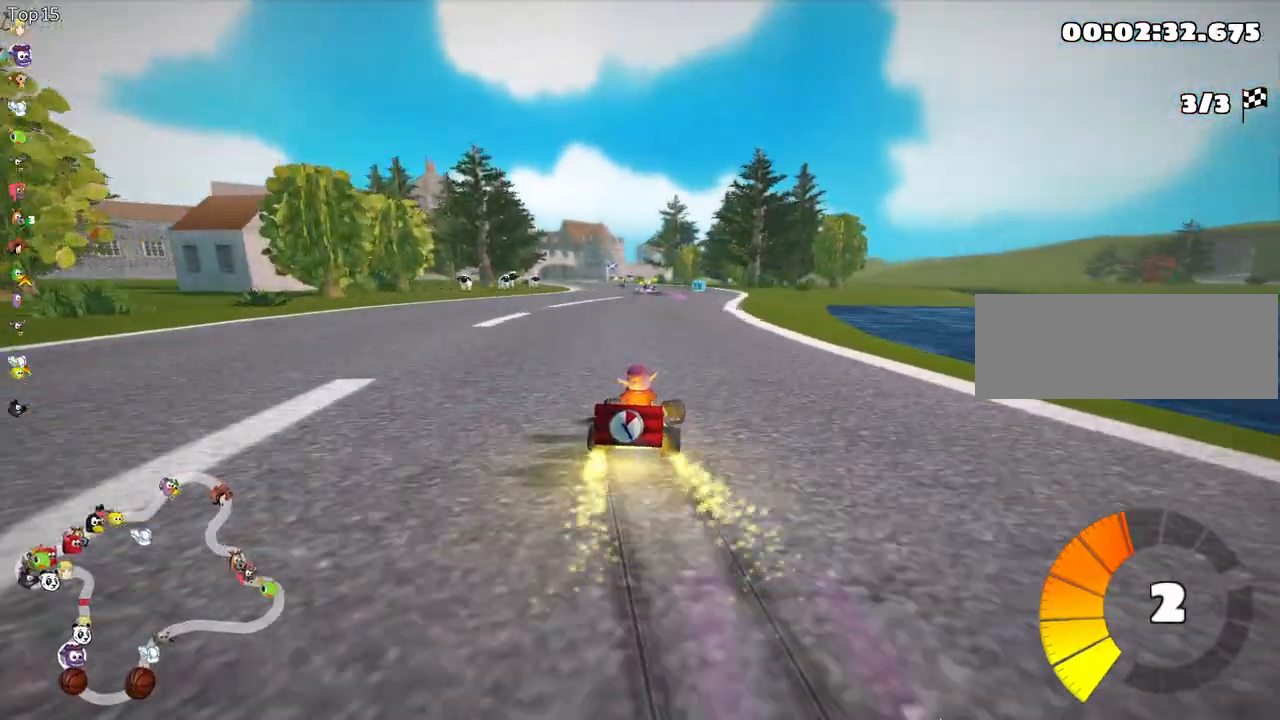
{"keys": ["nitro", "up"], "events": [[267, "skid", "up"], [350, "left", "up"]]}
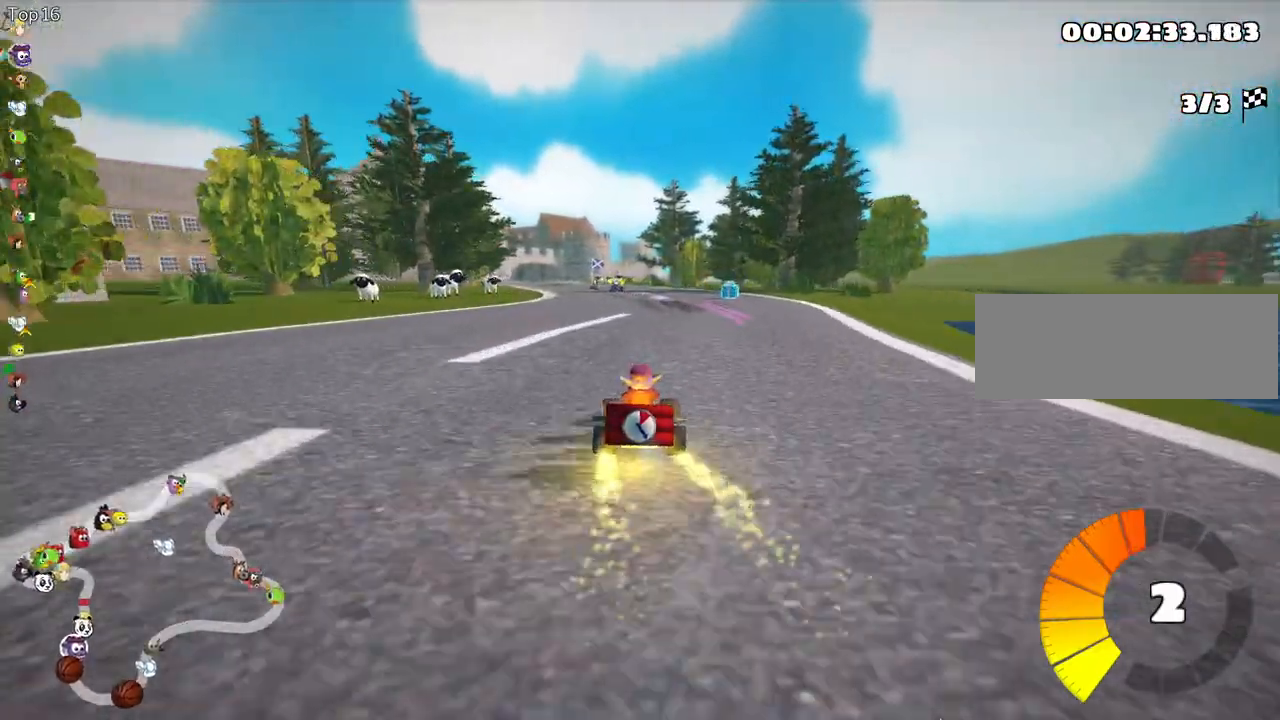
{"keys": ["left", "nitro", "up"], "events": [[333, "left", "down"]]}
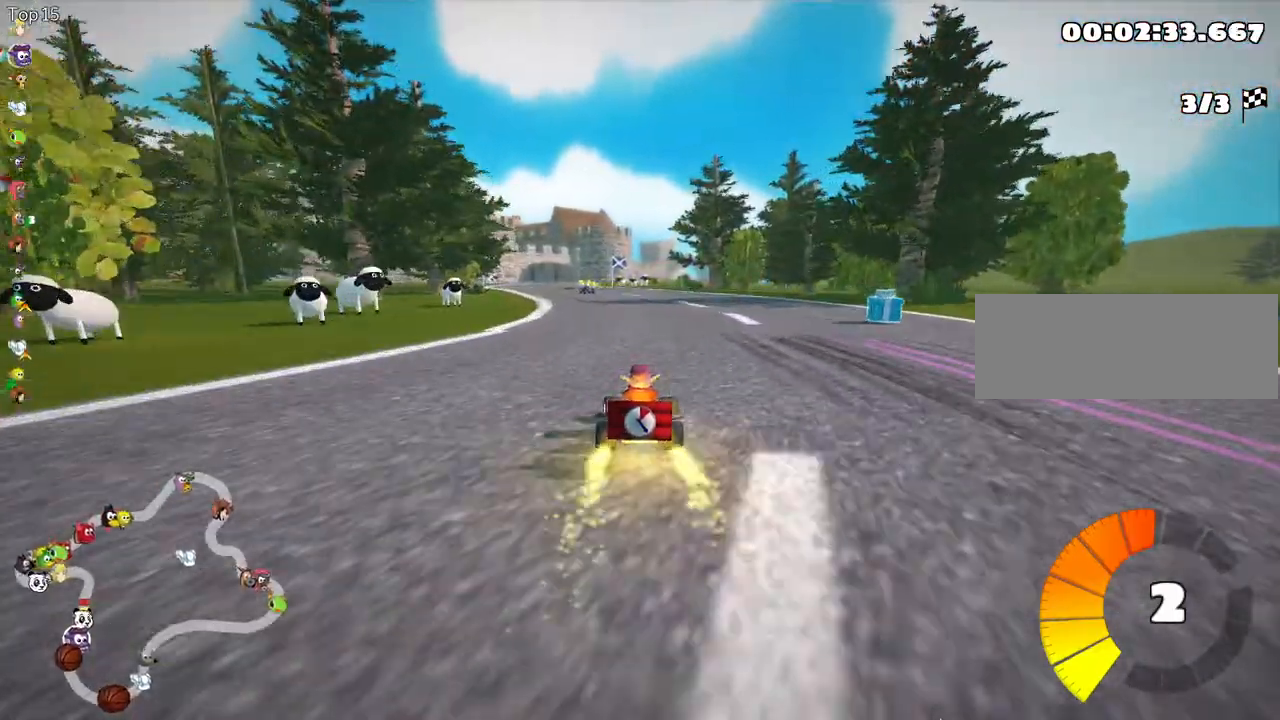
{"keys": ["nitro", "up"], "events": [[17, "left", "up"]]}
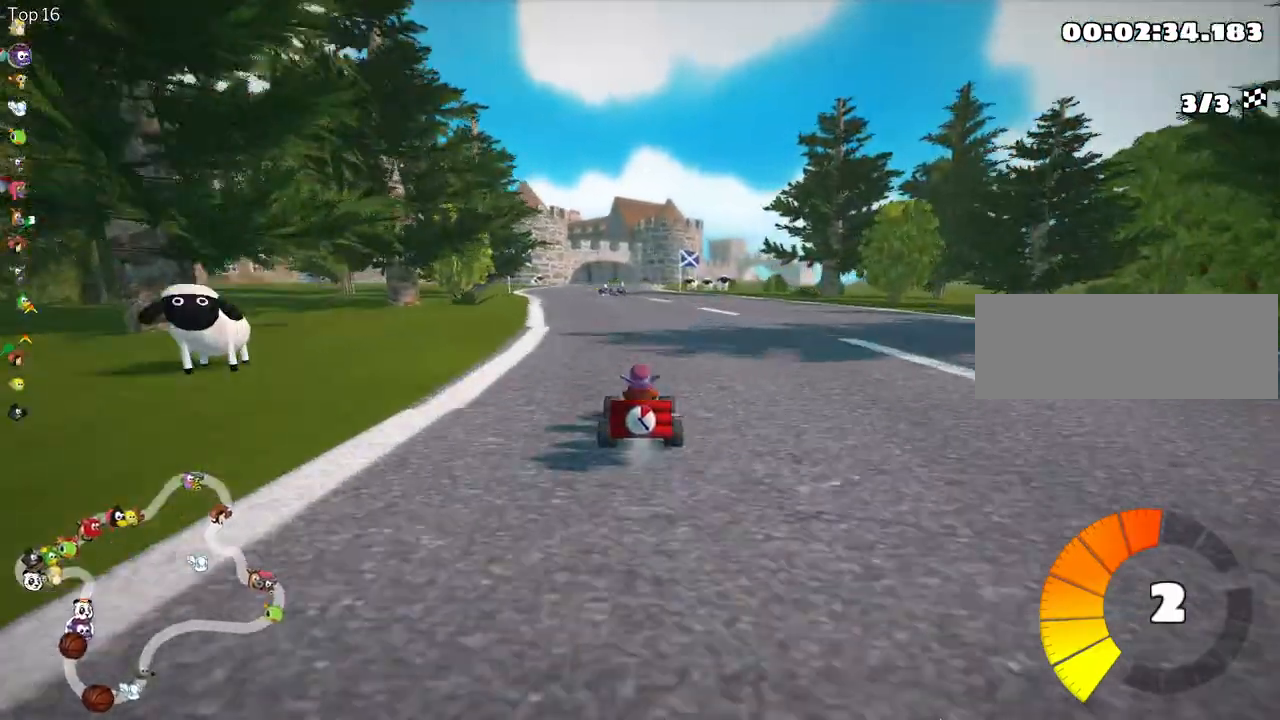
{"keys": ["nitro", "up"], "events": []}
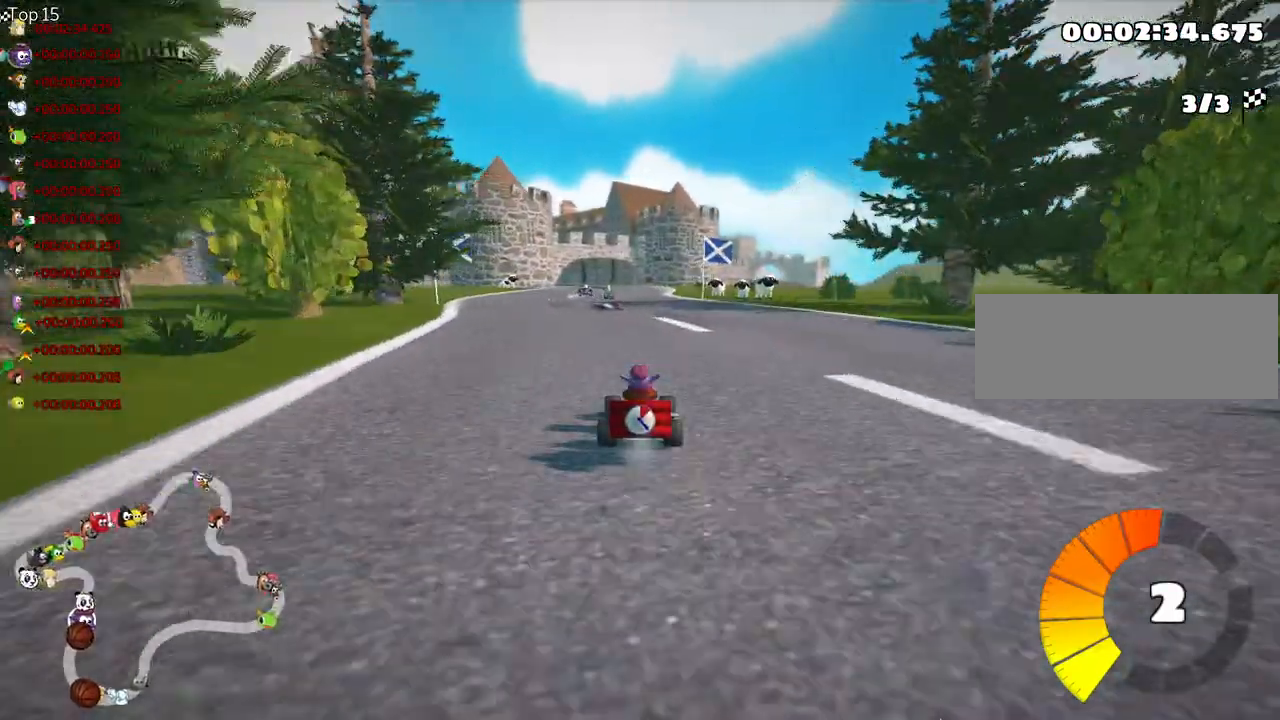
{"keys": ["up"], "events": [[183, "skid", "down"], [217, "left", "down"], [317, "left", "up"], [333, "skid", "up"], [367, "nitro", "up"]]}
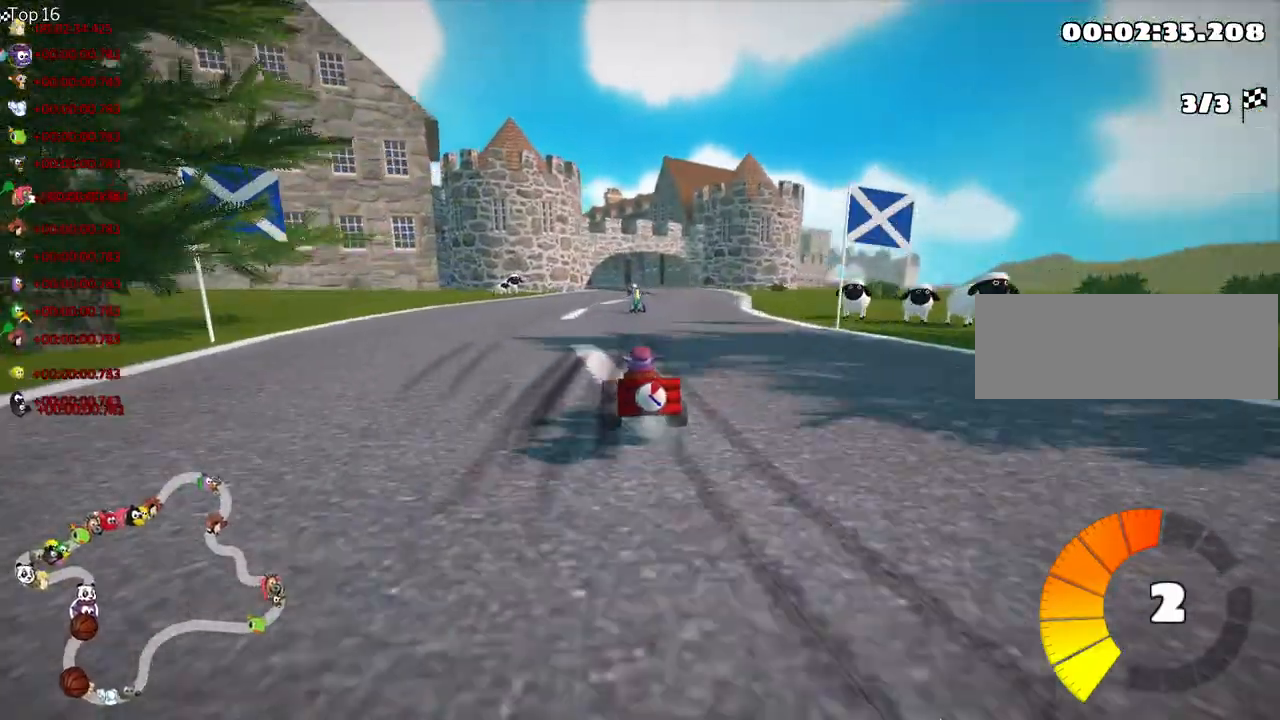
{"keys": [], "events": [[83, "skid", "down"], [117, "right", "down"], [250, "skid", "up"], [300, "right", "up"], [317, "up", "up"]]}